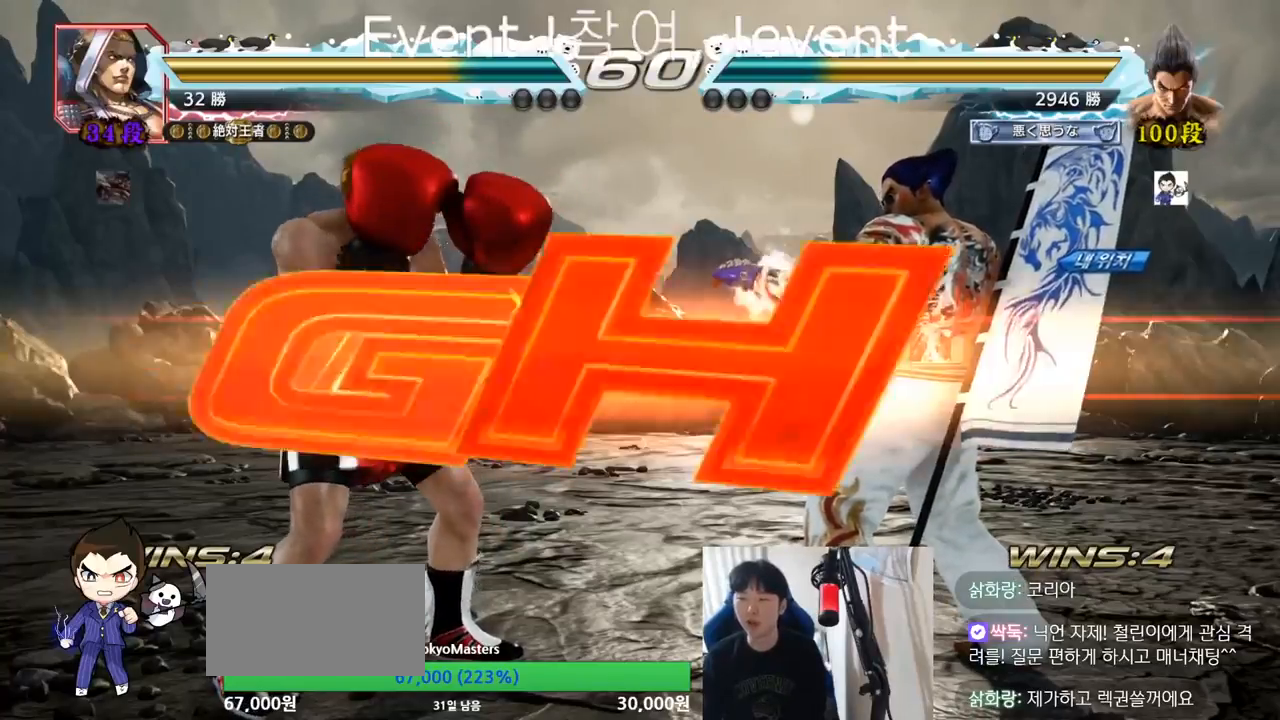
Gameplay with a controller (arcade stick); each line is a JSON object with the inputs held at the frame after it. "events" lists button and stick changes between this image and that frame as [ms after this image, input, new state], when the widget could be followed in between. Not read: L3 R3.
{"buttons": [], "left_stick": "right", "events": [[17, "TRIANGLE", "down"], [100, "SQUARE", "down"], [117, "SQUARE", "up"], [117, "TRIANGLE", "up"], [133, "left_stick", "down"], [167, "SQUARE", "down"], [234, "TRIANGLE", "down"], [250, "left_stick", "center"], [350, "SQUARE", "up"], [400, "TRIANGLE", "up"], [500, "left_stick", "right"]]}
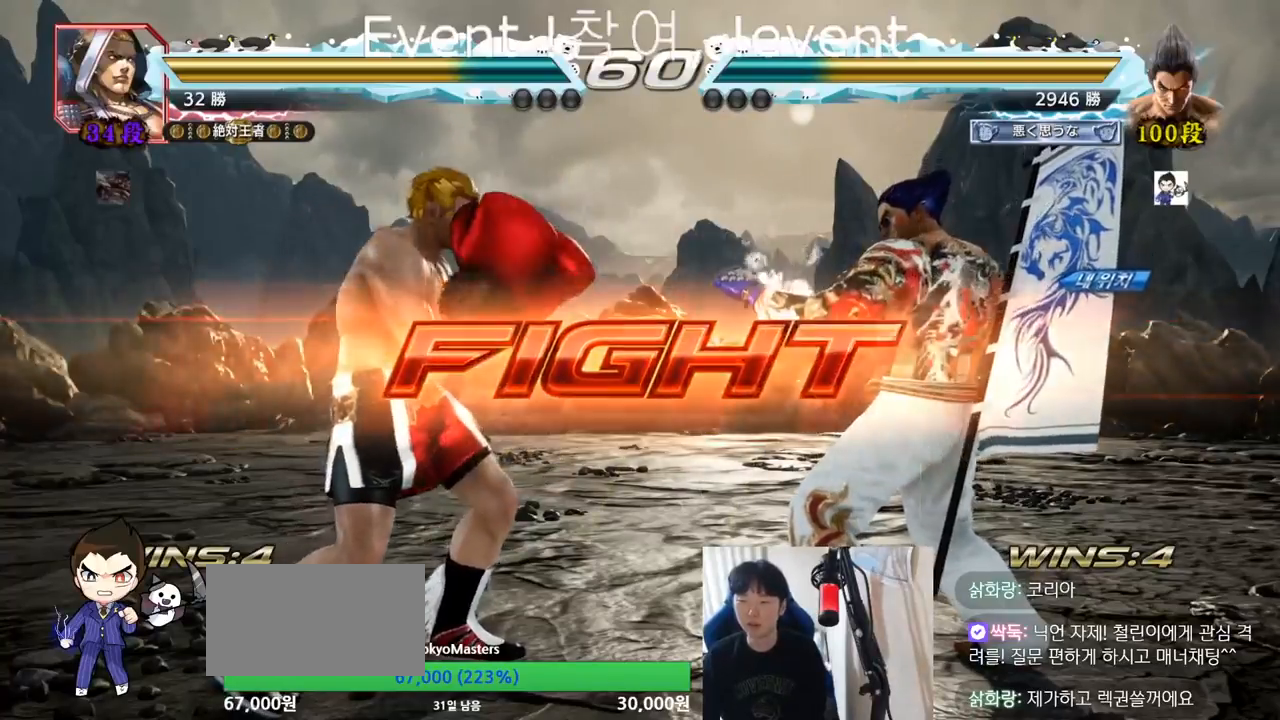
{"buttons": [], "left_stick": "left", "events": [[51, "left_stick", "center"], [117, "left_stick", "right"], [267, "left_stick", "left"], [351, "left_stick", "down"], [434, "left_stick", "center"], [484, "left_stick", "left"]]}
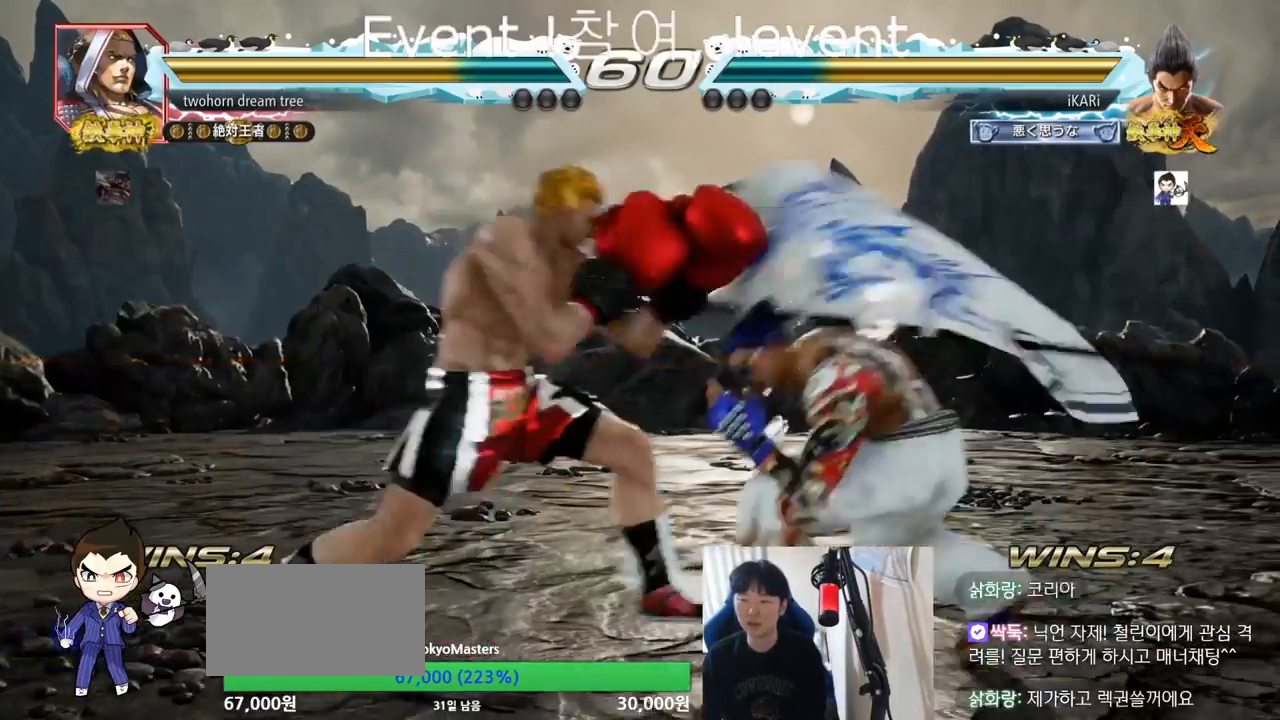
{"buttons": [], "left_stick": "center", "events": [[17, "left_stick", "center"], [50, "left_stick", "down"], [67, "TRIANGLE", "down"], [100, "TRIANGLE", "up"], [117, "left_stick", "center"]]}
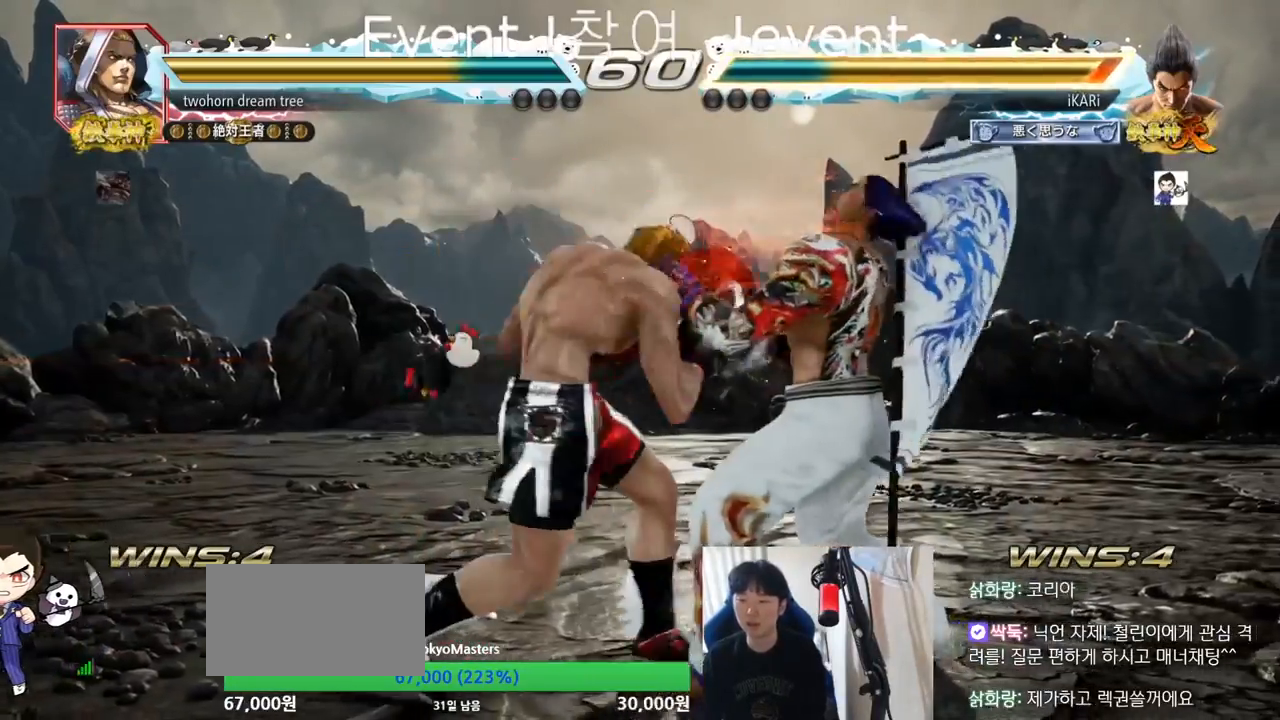
{"buttons": ["SQUARE"], "left_stick": "center", "events": [[83, "left_stick", "right"], [417, "left_stick", "center"], [484, "SQUARE", "down"]]}
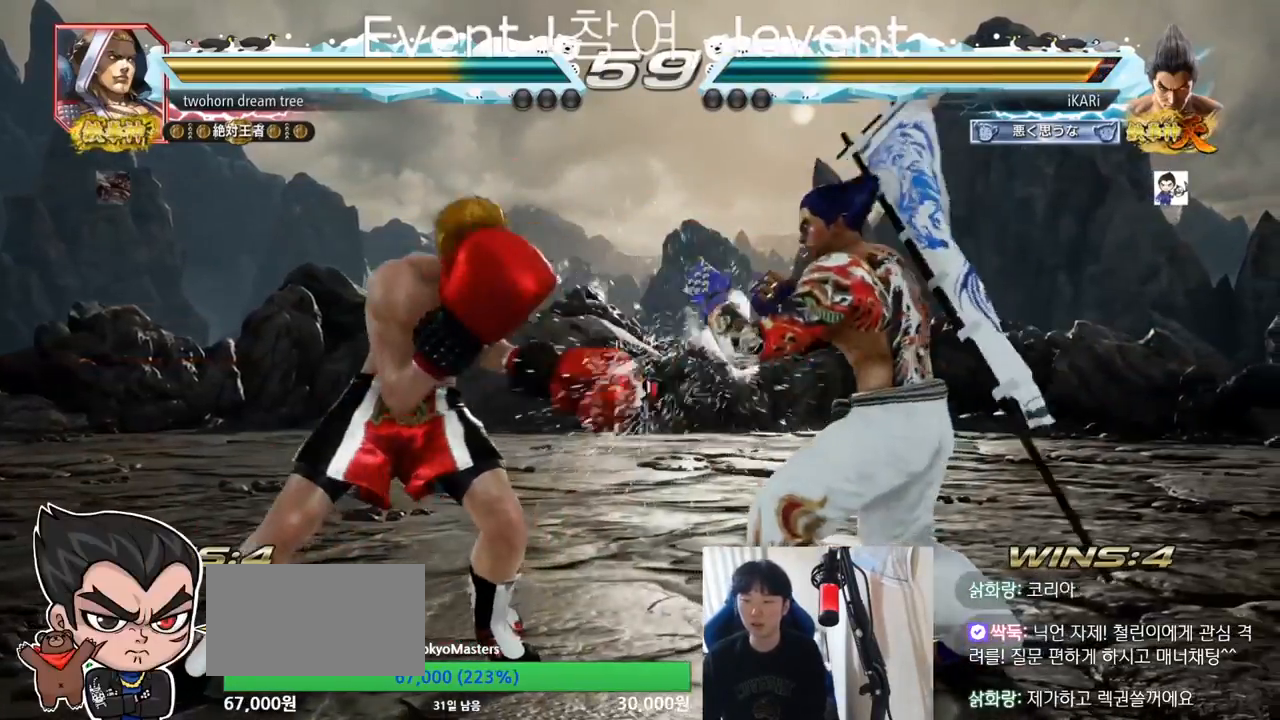
{"buttons": [], "left_stick": "center", "events": [[17, "SQUARE", "up"], [67, "SQUARE", "down"], [117, "SQUARE", "up"]]}
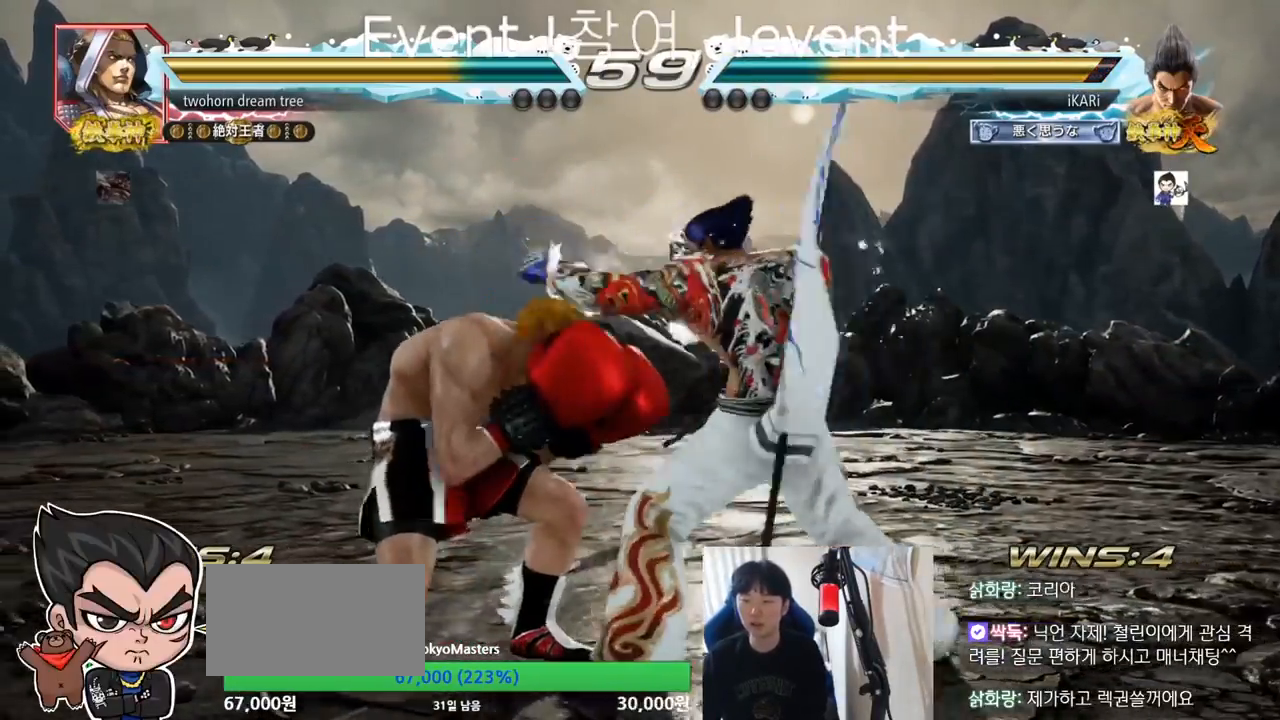
{"buttons": ["SQUARE", "TRIANGLE"], "left_stick": "center", "events": [[100, "left_stick", "right"], [434, "SQUARE", "down"], [434, "TRIANGLE", "down"], [500, "left_stick", "center"]]}
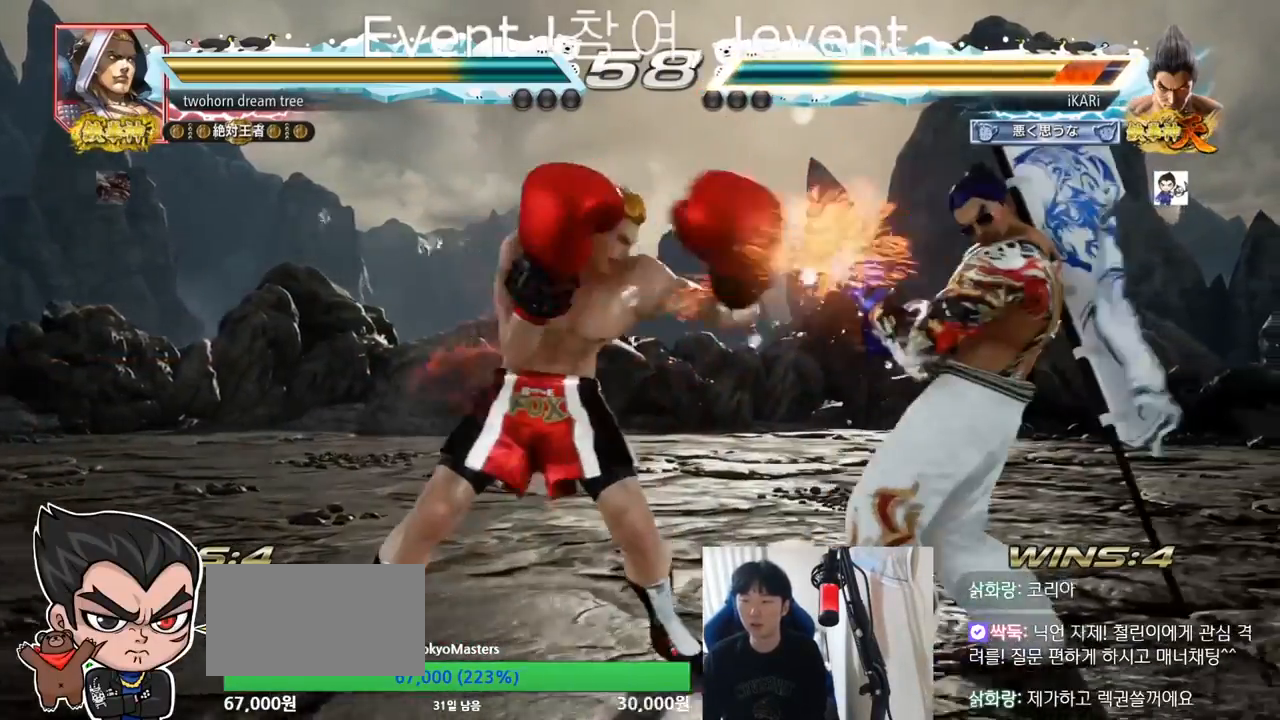
{"buttons": [], "left_stick": "right", "events": [[50, "SQUARE", "up"], [50, "TRIANGLE", "up"], [234, "left_stick", "right"], [284, "left_stick", "center"], [351, "left_stick", "right"]]}
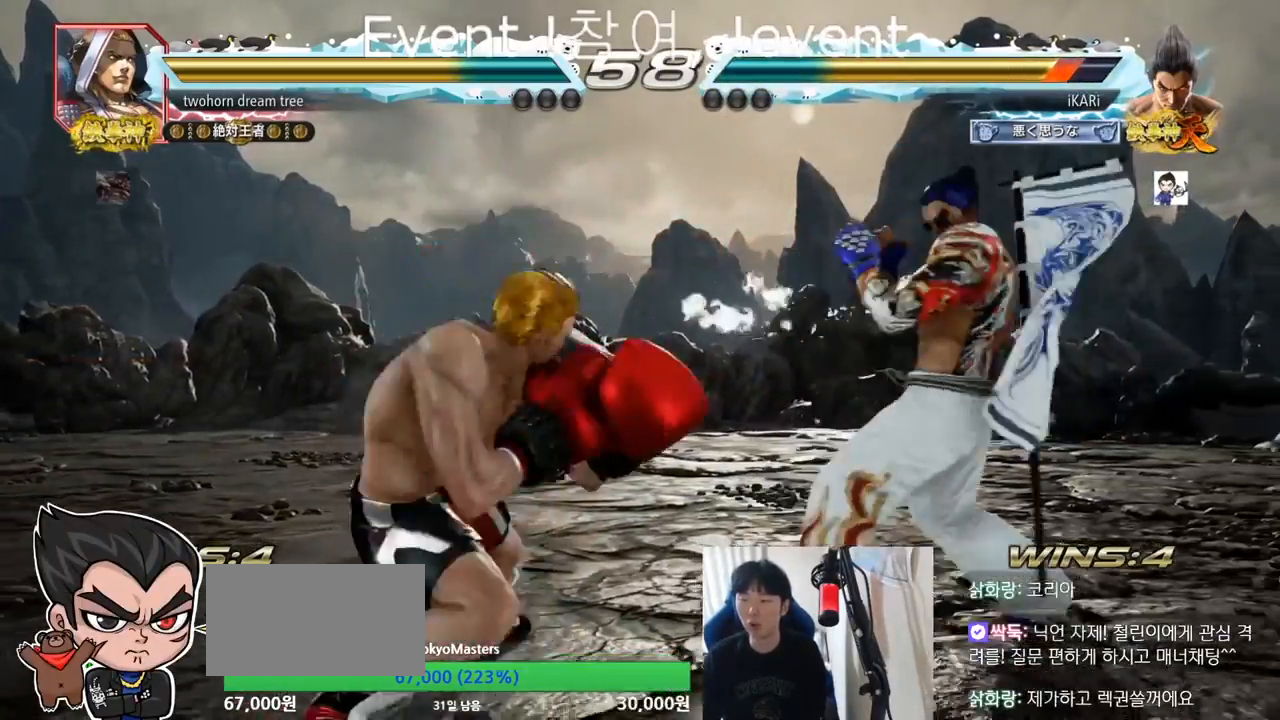
{"buttons": [], "left_stick": "down", "events": [[283, "left_stick", "center"], [333, "left_stick", "down"]]}
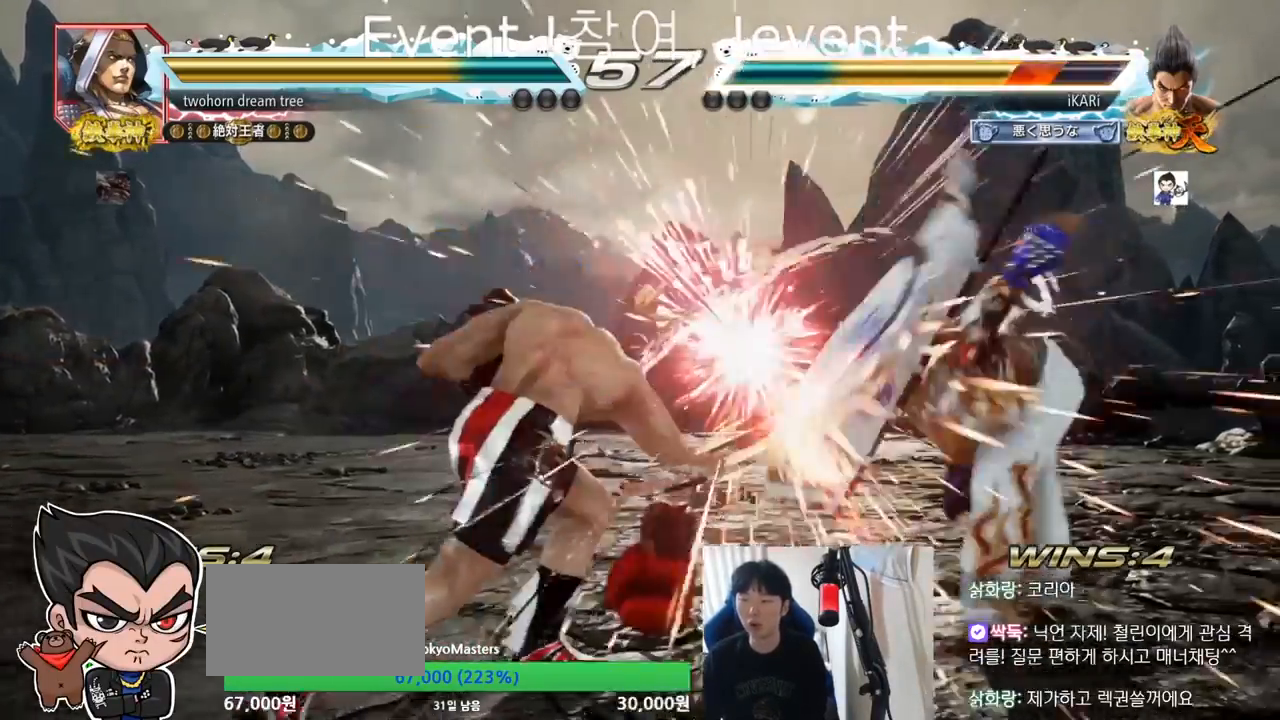
{"buttons": [], "left_stick": "center", "events": [[50, "left_stick", "center"]]}
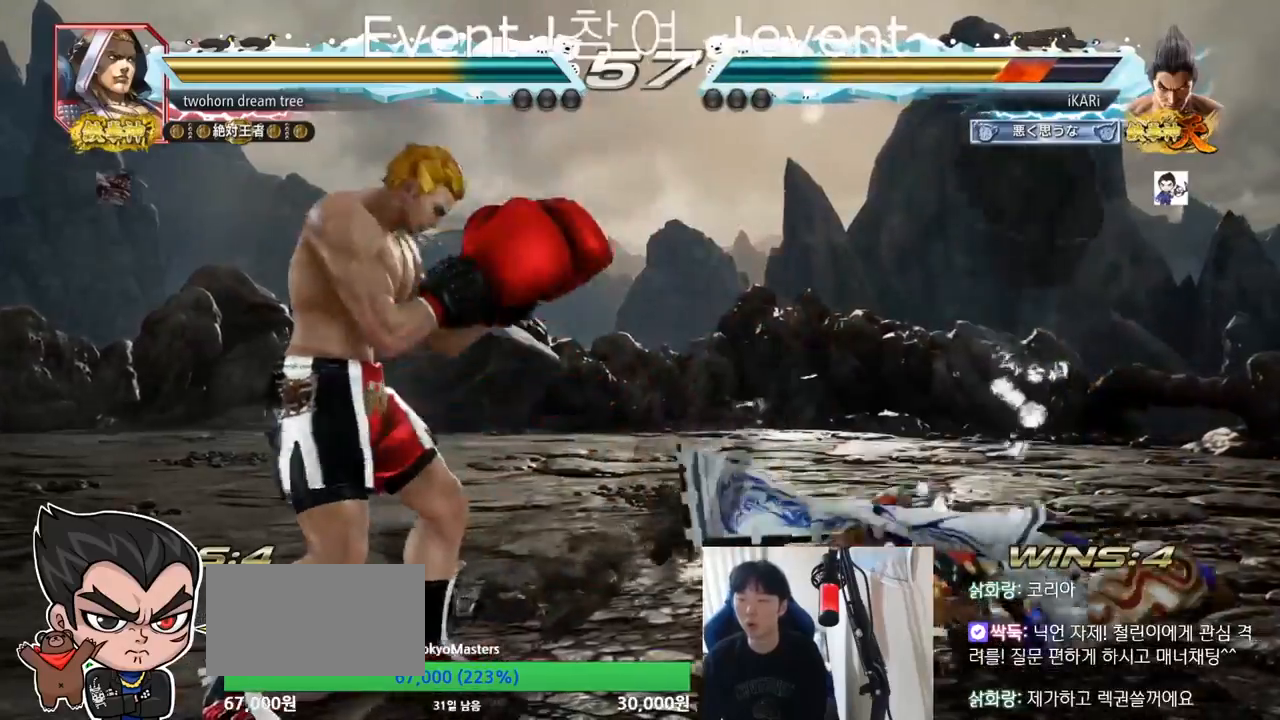
{"buttons": [], "left_stick": "right", "events": [[200, "left_stick", "right"]]}
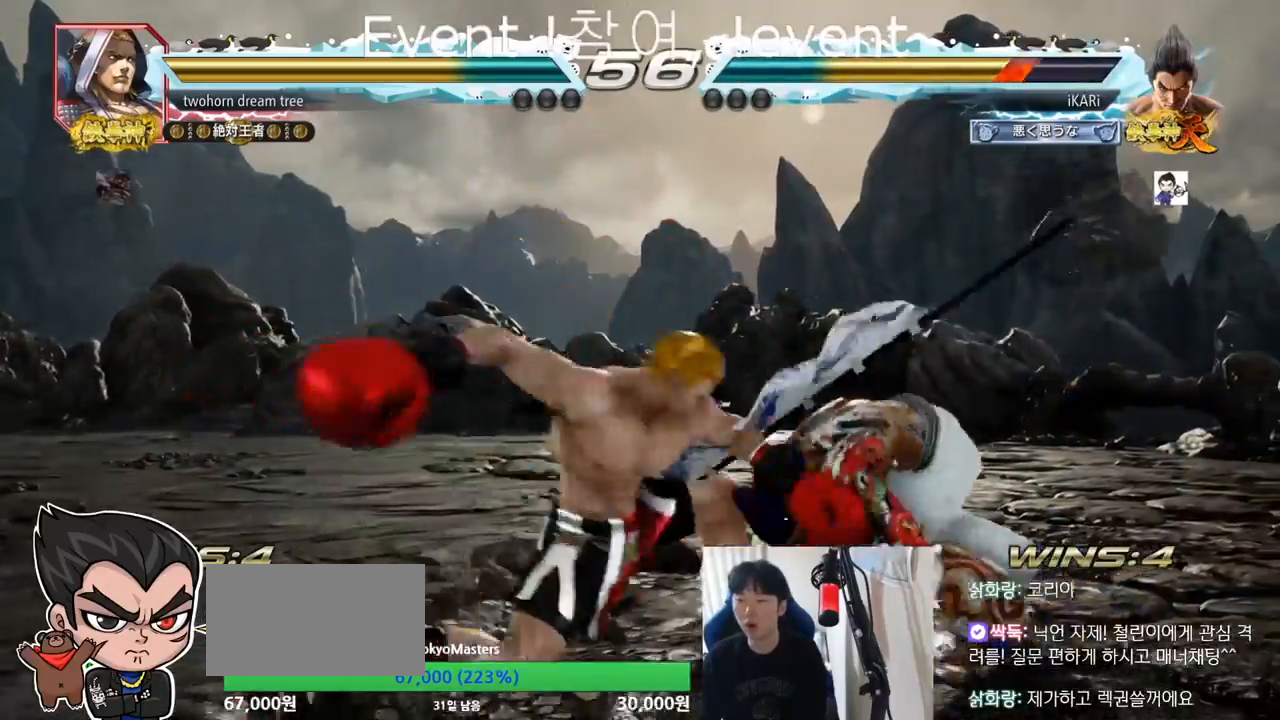
{"buttons": [], "left_stick": "center", "events": [[267, "left_stick", "center"]]}
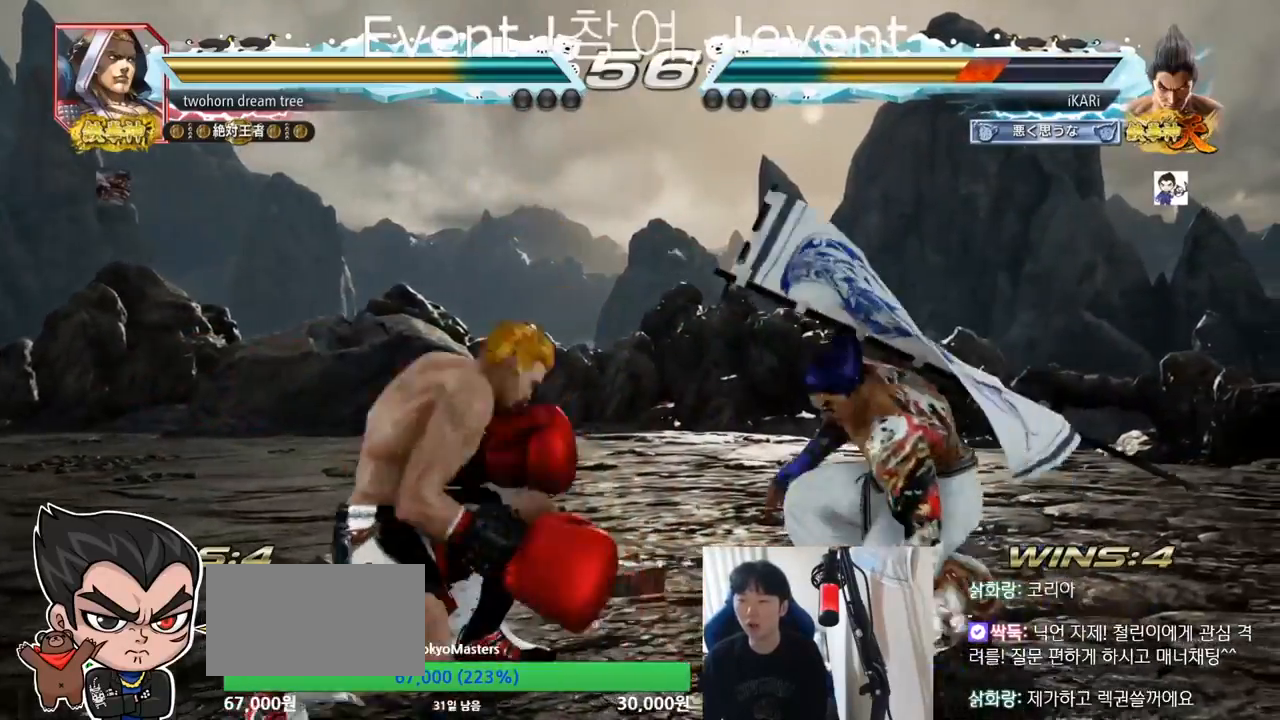
{"buttons": [], "left_stick": "center", "events": [[83, "left_stick", "up"], [133, "left_stick", "center"], [217, "left_stick", "up"], [400, "left_stick", "center"]]}
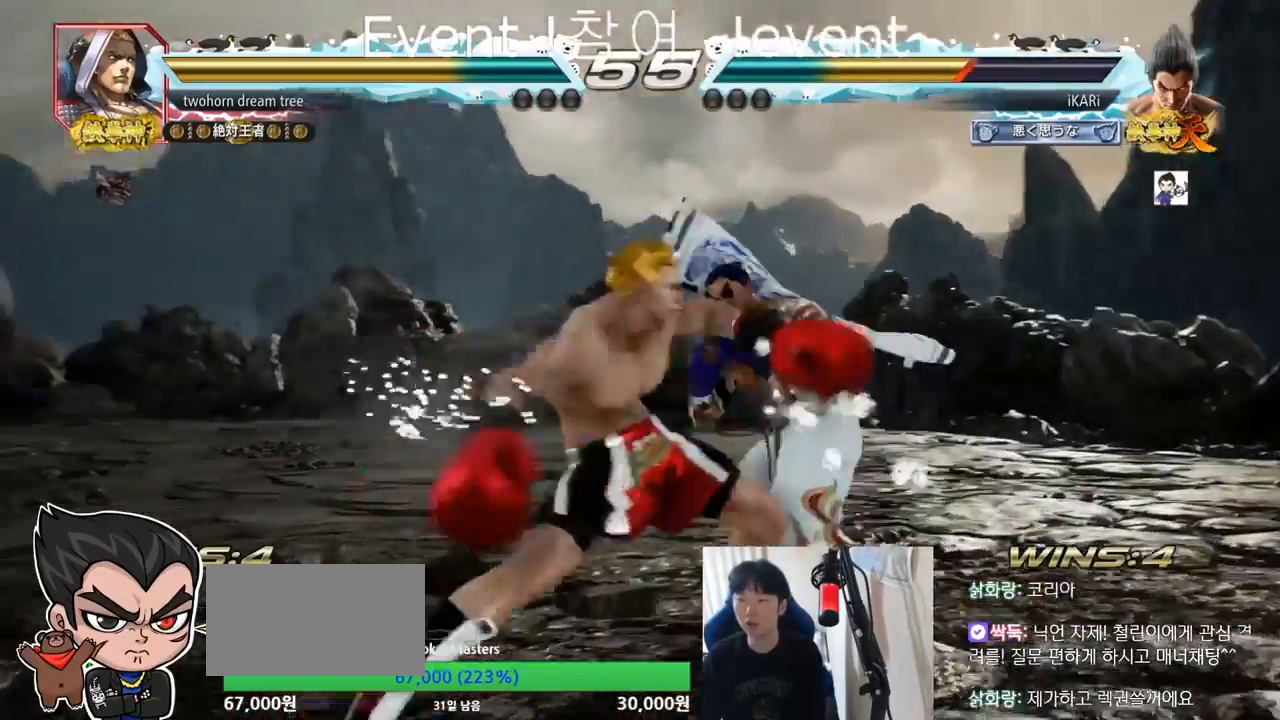
{"buttons": [], "left_stick": "right", "events": [[434, "left_stick", "right"]]}
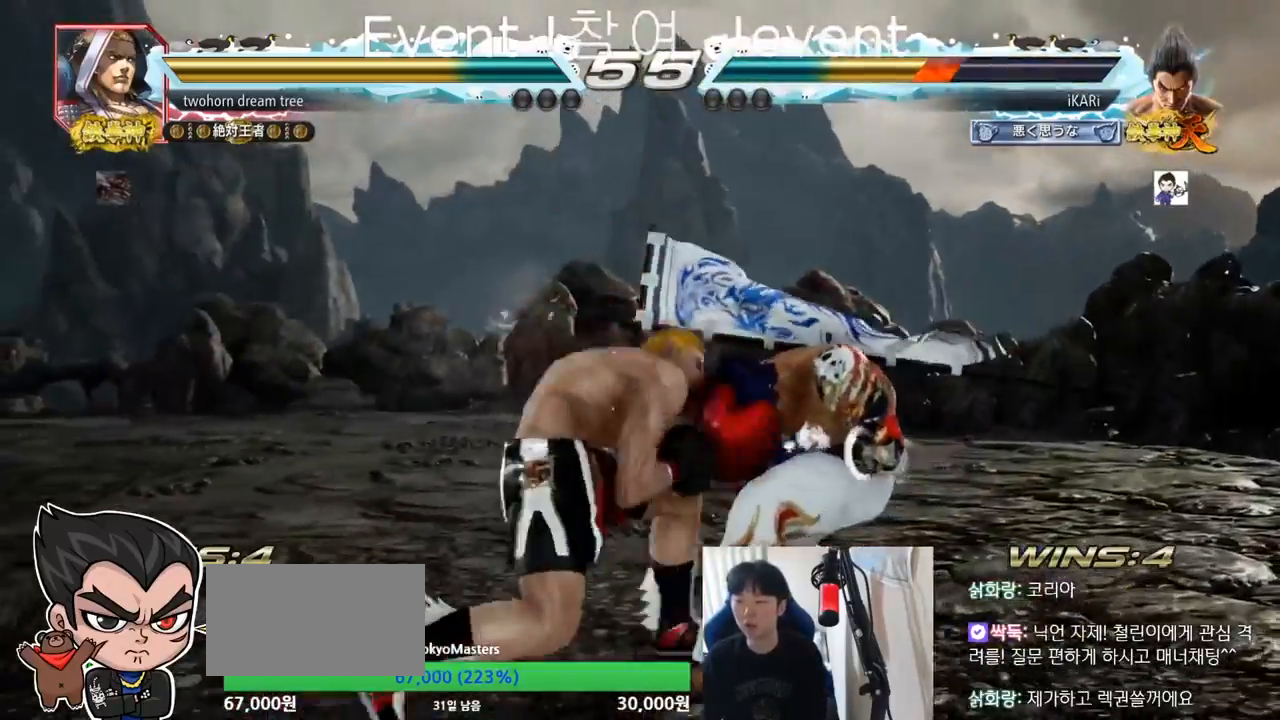
{"buttons": [], "left_stick": "right", "events": [[16, "left_stick", "center"], [83, "left_stick", "right"], [133, "left_stick", "center"], [183, "left_stick", "right"]]}
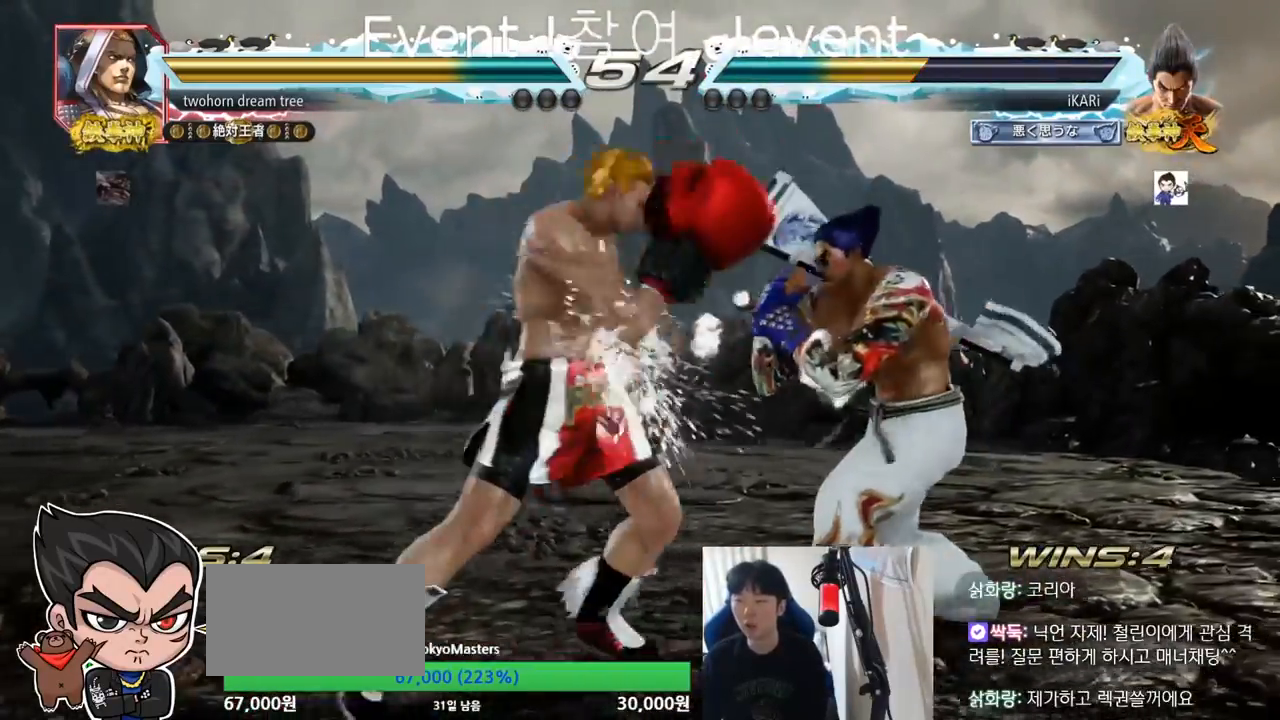
{"buttons": [], "left_stick": "center", "events": [[34, "left_stick", "center"], [150, "left_stick", "right"], [201, "left_stick", "center"], [284, "CIRCLE", "down"], [334, "CIRCLE", "up"], [434, "TRIANGLE", "down"], [501, "TRIANGLE", "up"]]}
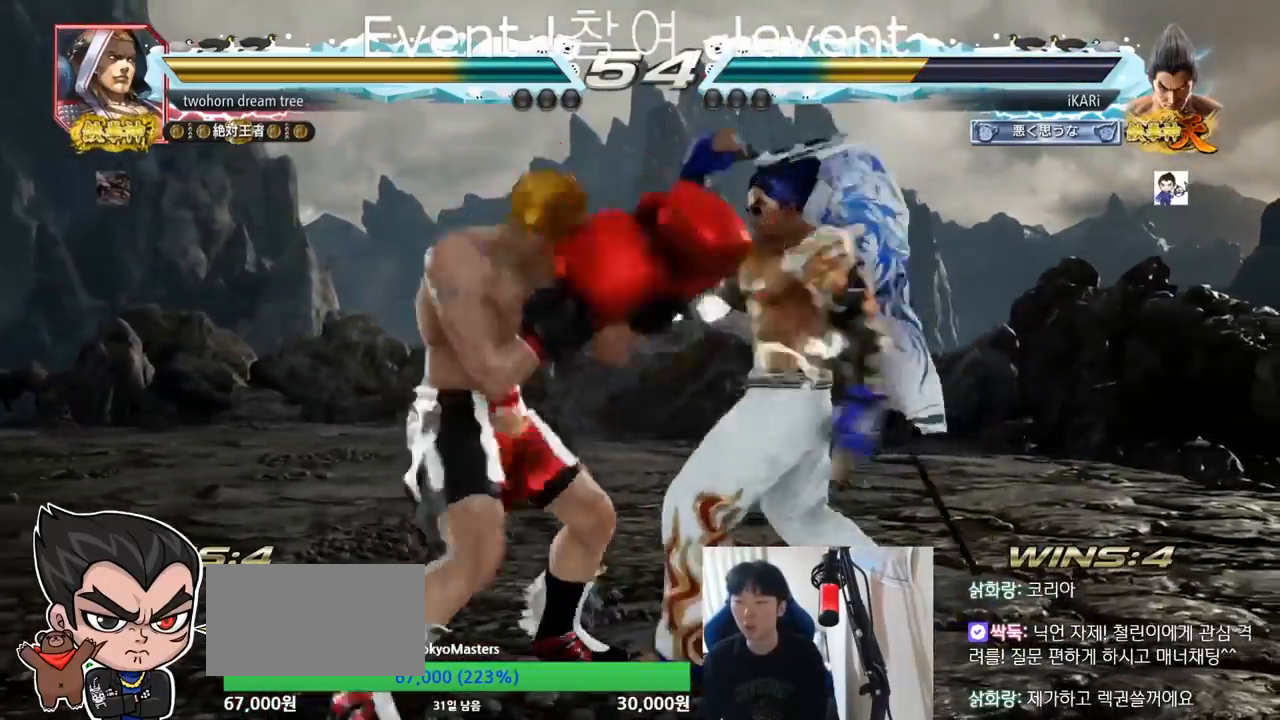
{"buttons": [], "left_stick": "right", "events": [[367, "left_stick", "right"]]}
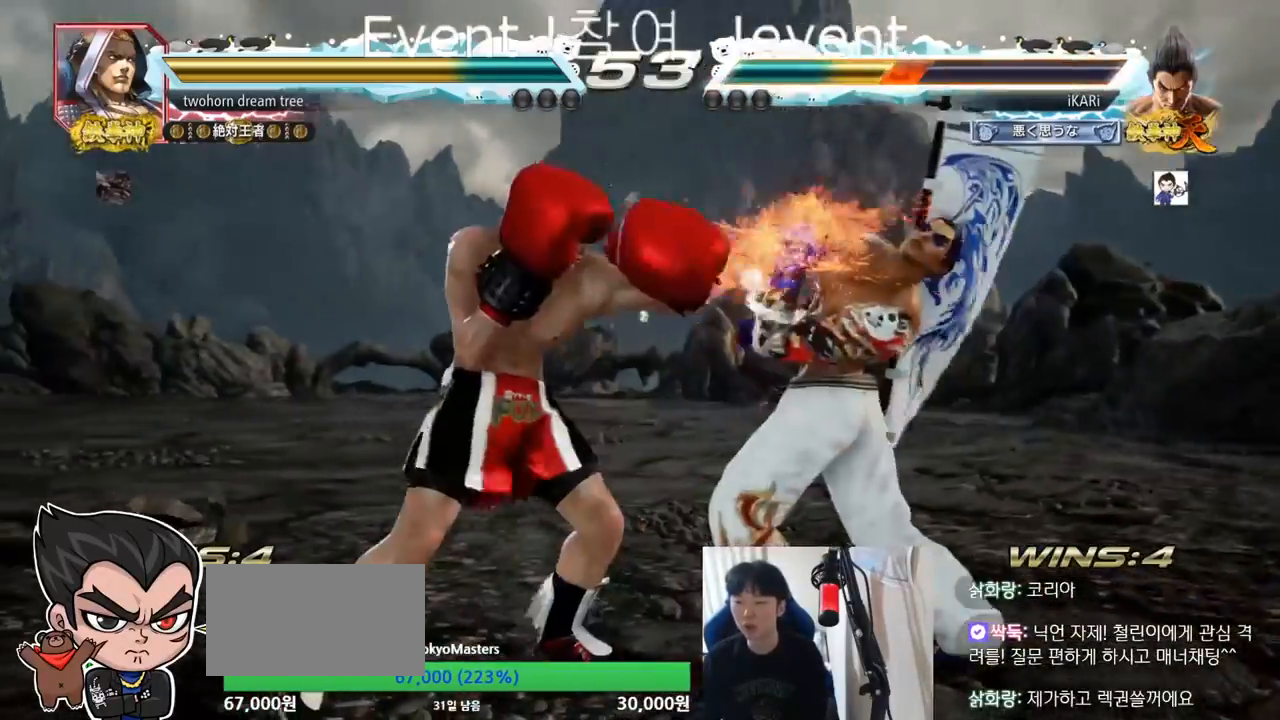
{"buttons": [], "left_stick": "right", "events": []}
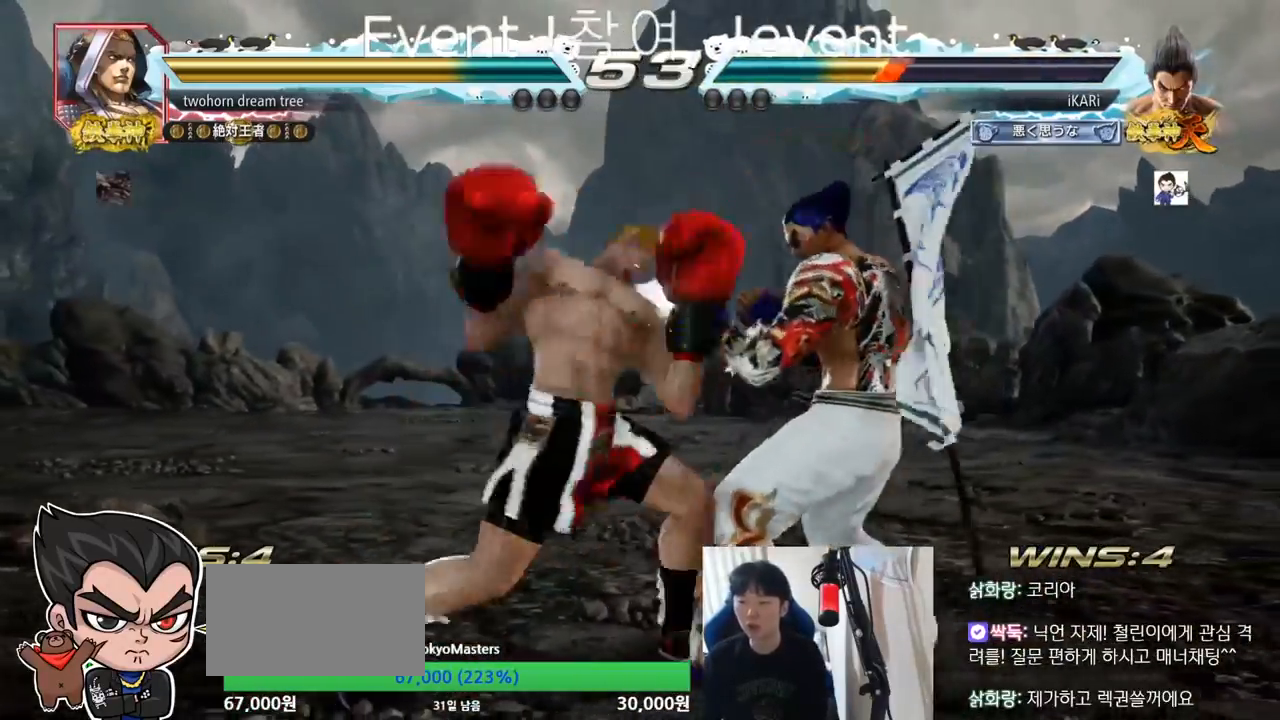
{"buttons": [], "left_stick": "down-left", "events": [[50, "left_stick", "center"], [500, "left_stick", "down-left"]]}
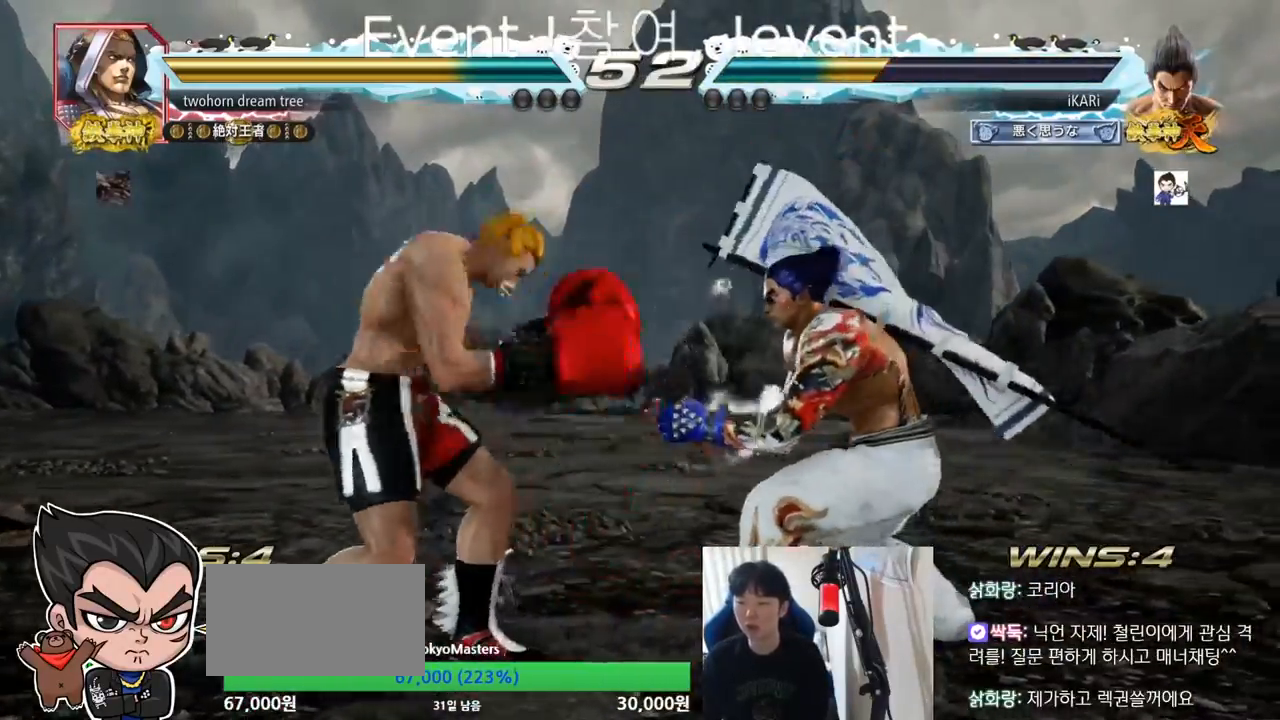
{"buttons": [], "left_stick": "center", "events": [[34, "CIRCLE", "down"], [34, "CROSS", "down"], [100, "CIRCLE", "up"], [100, "CROSS", "up"], [217, "SQUARE", "down"], [217, "TRIANGLE", "down"], [284, "SQUARE", "up"], [284, "TRIANGLE", "up"], [284, "left_stick", "center"]]}
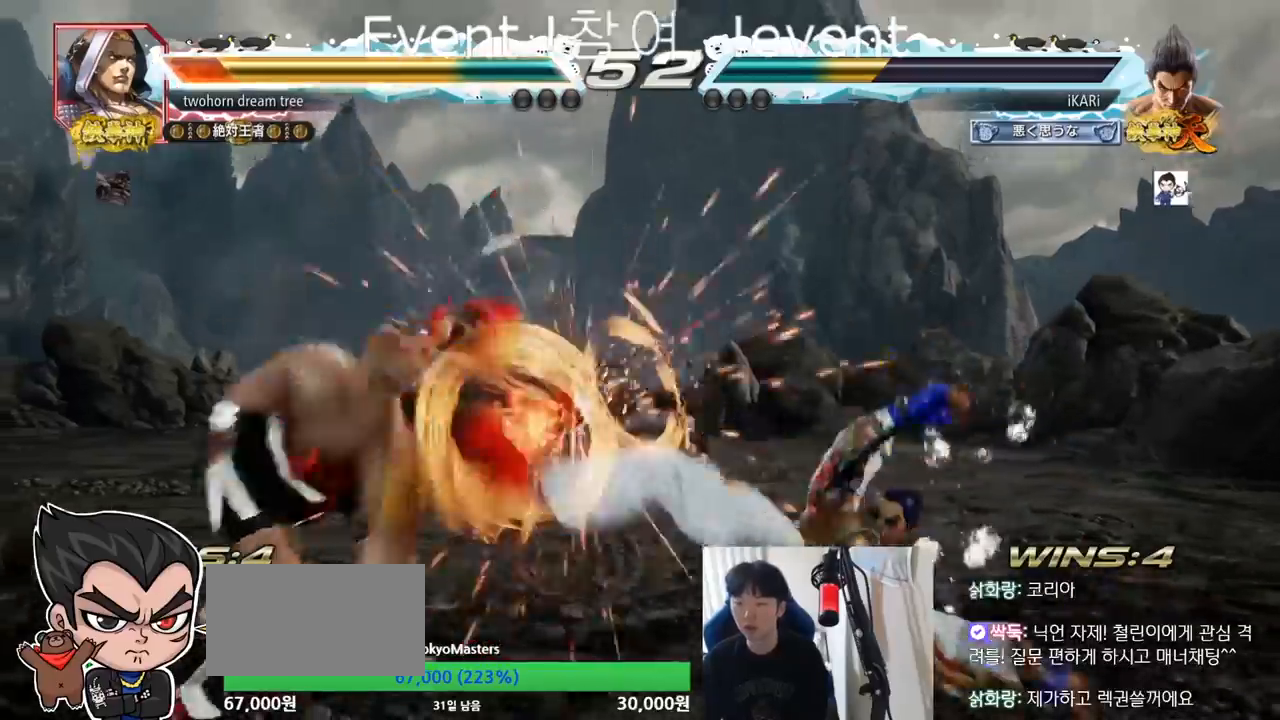
{"buttons": [], "left_stick": "center", "events": []}
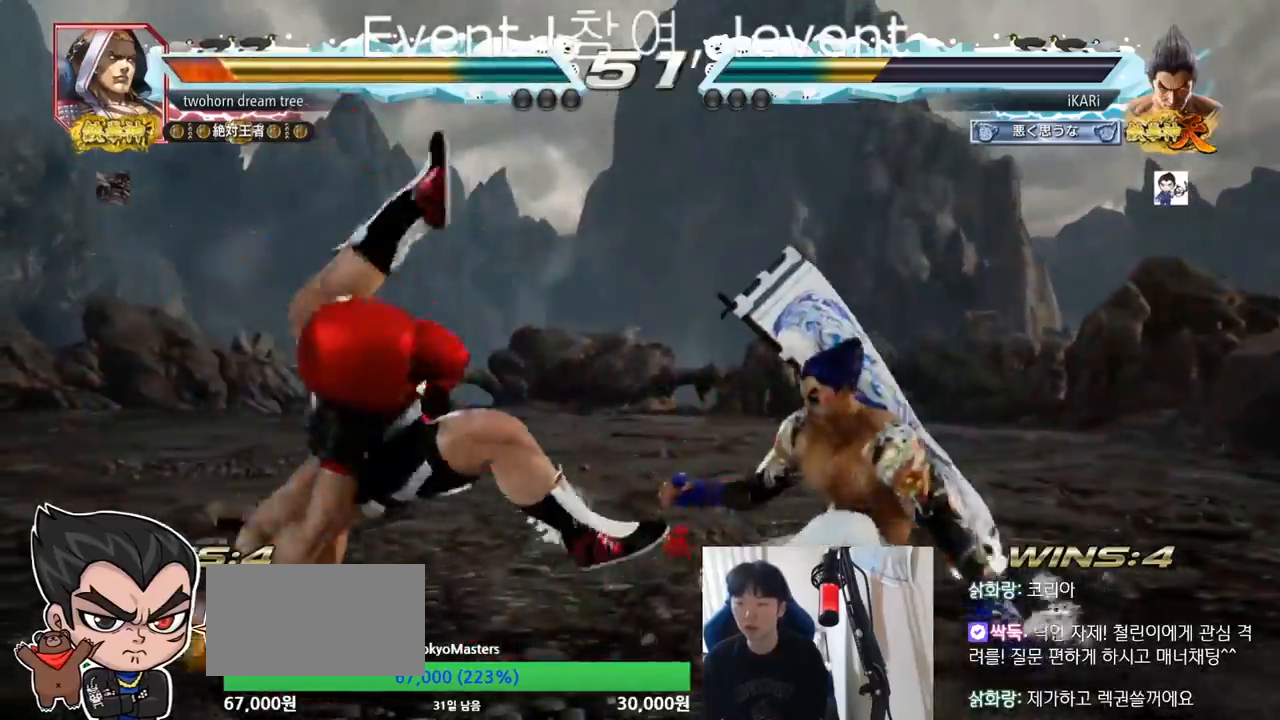
{"buttons": ["TRIANGLE"], "left_stick": "center", "events": [[100, "left_stick", "left"], [150, "CIRCLE", "down"], [217, "CIRCLE", "up"], [234, "TRIANGLE", "down"], [284, "TRIANGLE", "up"], [301, "left_stick", "center"], [334, "TRIANGLE", "down"], [384, "TRIANGLE", "up"], [451, "TRIANGLE", "down"]]}
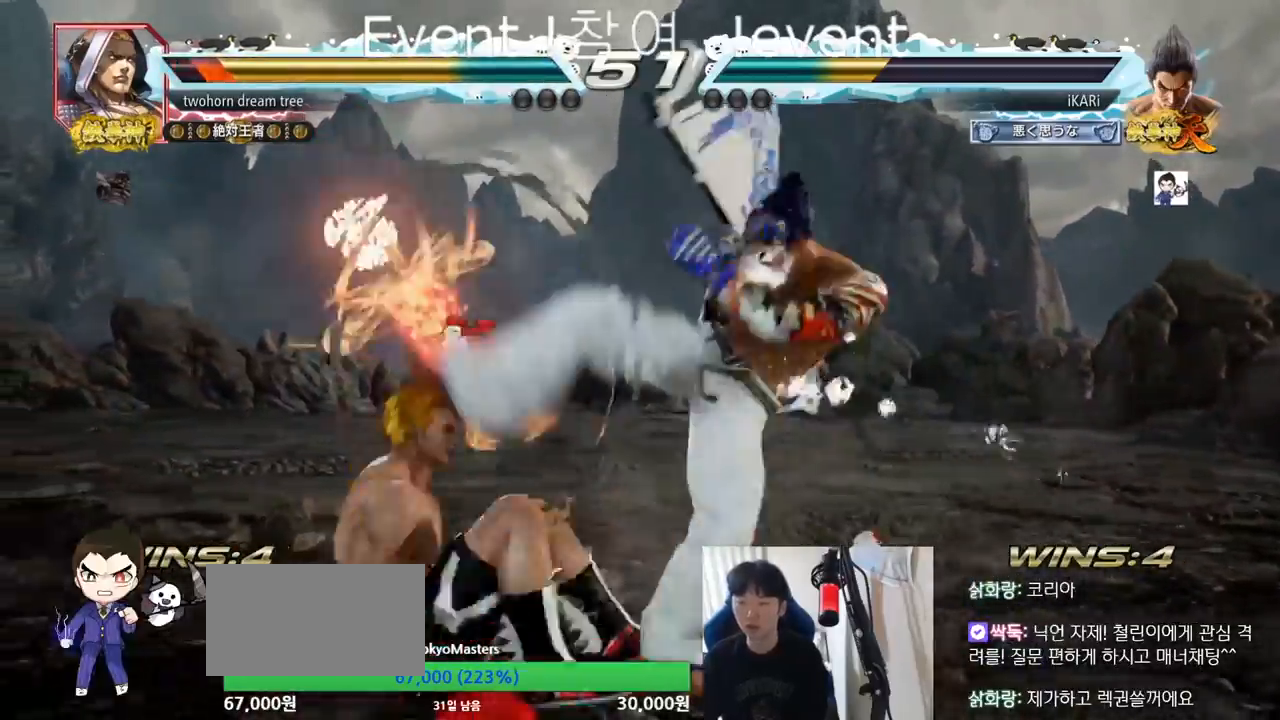
{"buttons": [], "left_stick": "left", "events": [[83, "TRIANGLE", "up"], [484, "left_stick", "left"]]}
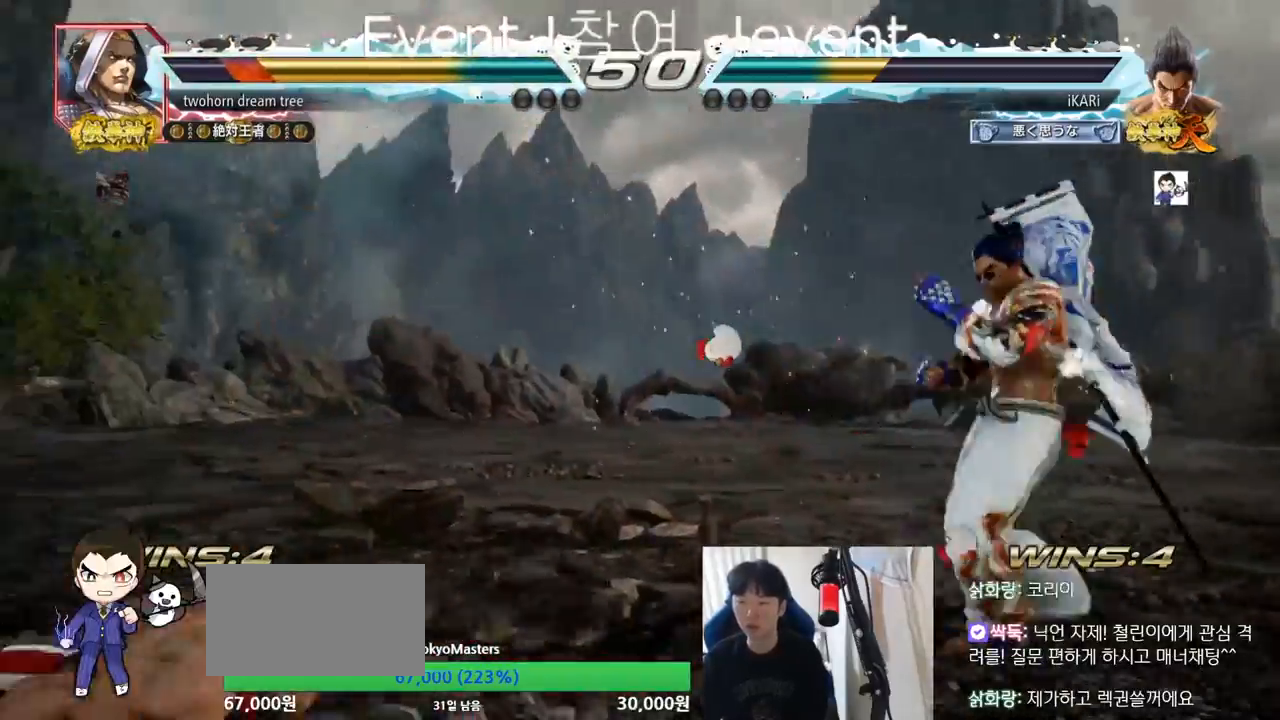
{"buttons": [], "left_stick": "center", "events": [[17, "left_stick", "center"], [100, "left_stick", "left"], [301, "CROSS", "down"], [351, "TRIANGLE", "down"], [367, "CROSS", "up"], [401, "TRIANGLE", "up"], [417, "left_stick", "center"]]}